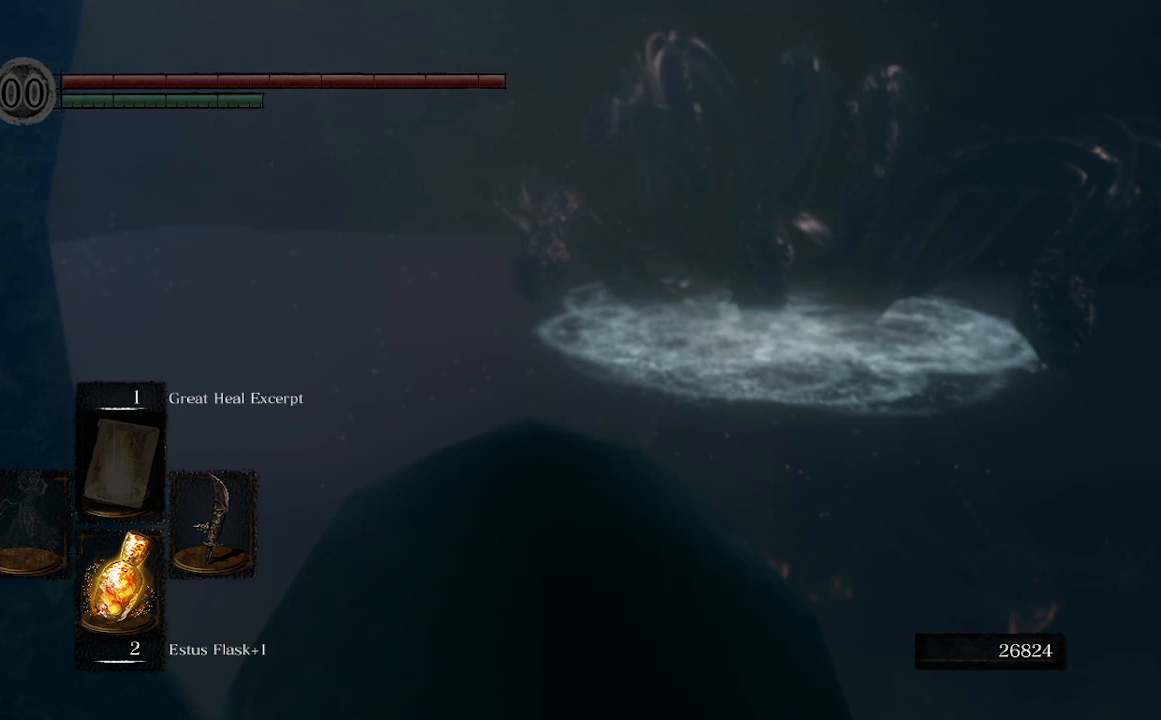
Gameplay with a controller (Xbox layout); each line is a JSON object with the inputs held at the frame after it. "events" lists button and stick changes between this image and that frame as [ms after this image, input, new state], when the widget could be followed in between.
{"buttons": ["B"], "left_stick": "down", "right_stick": "center", "events": []}
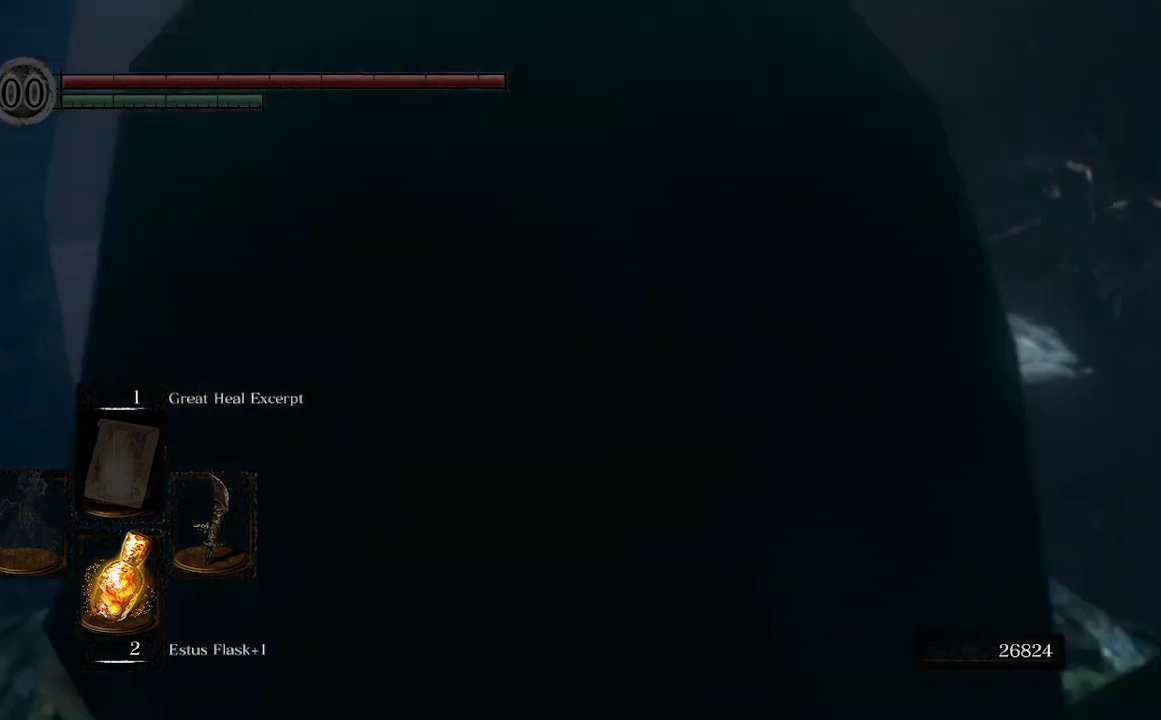
{"buttons": ["B"], "left_stick": "down", "right_stick": "center", "events": []}
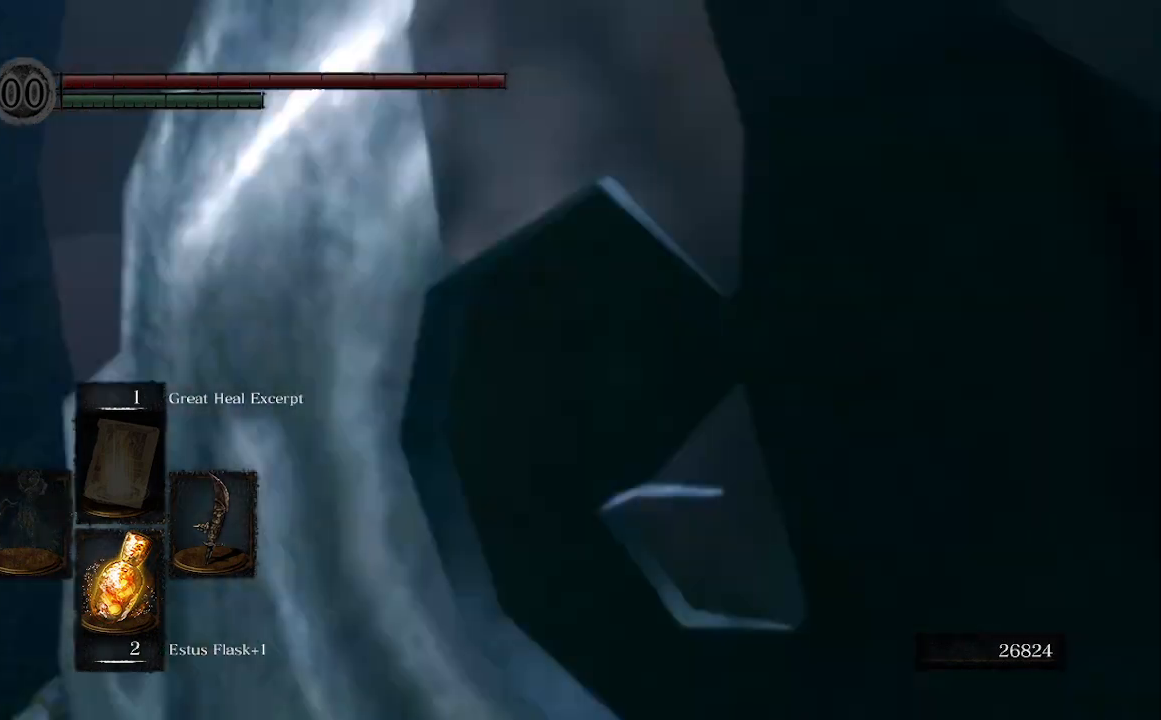
{"buttons": ["B"], "left_stick": "down", "right_stick": "center", "events": []}
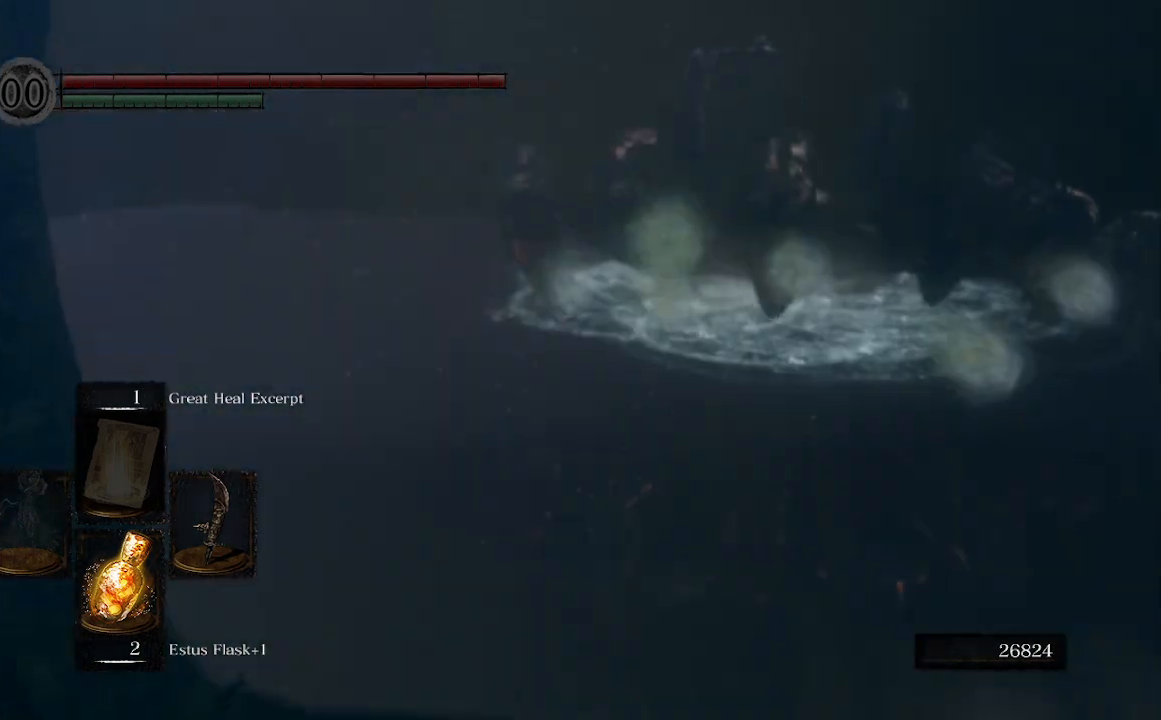
{"buttons": ["B"], "left_stick": "down", "right_stick": "center", "events": []}
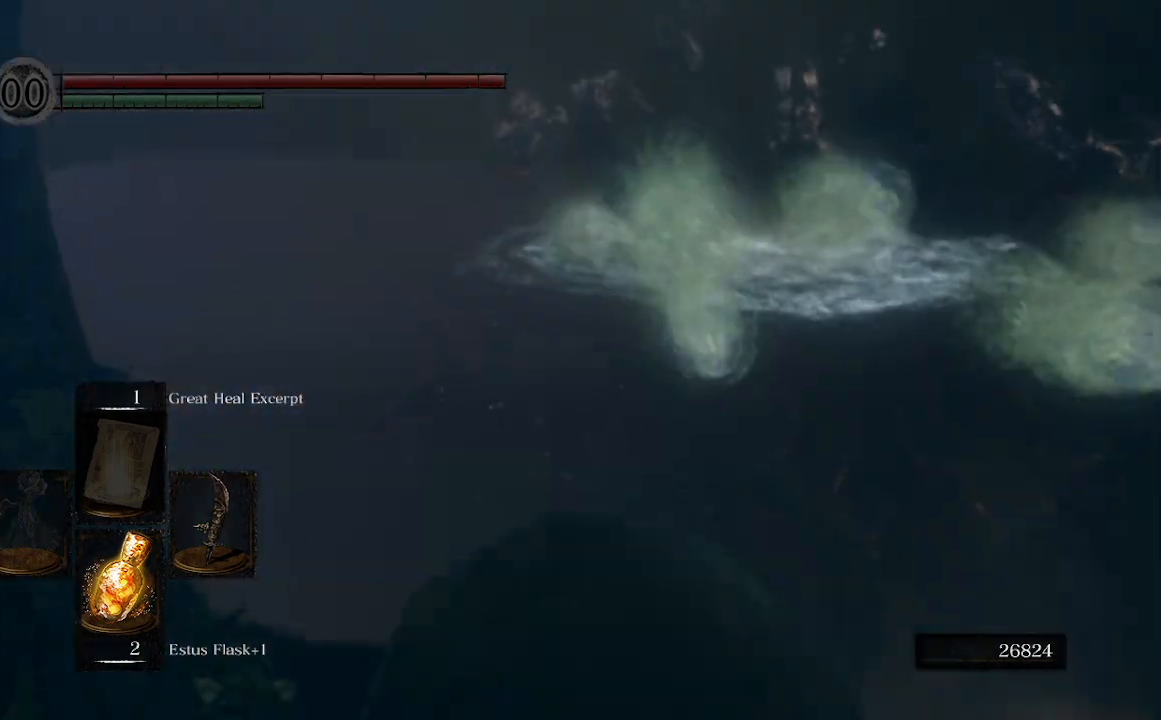
{"buttons": ["B"], "left_stick": "down", "right_stick": "center", "events": []}
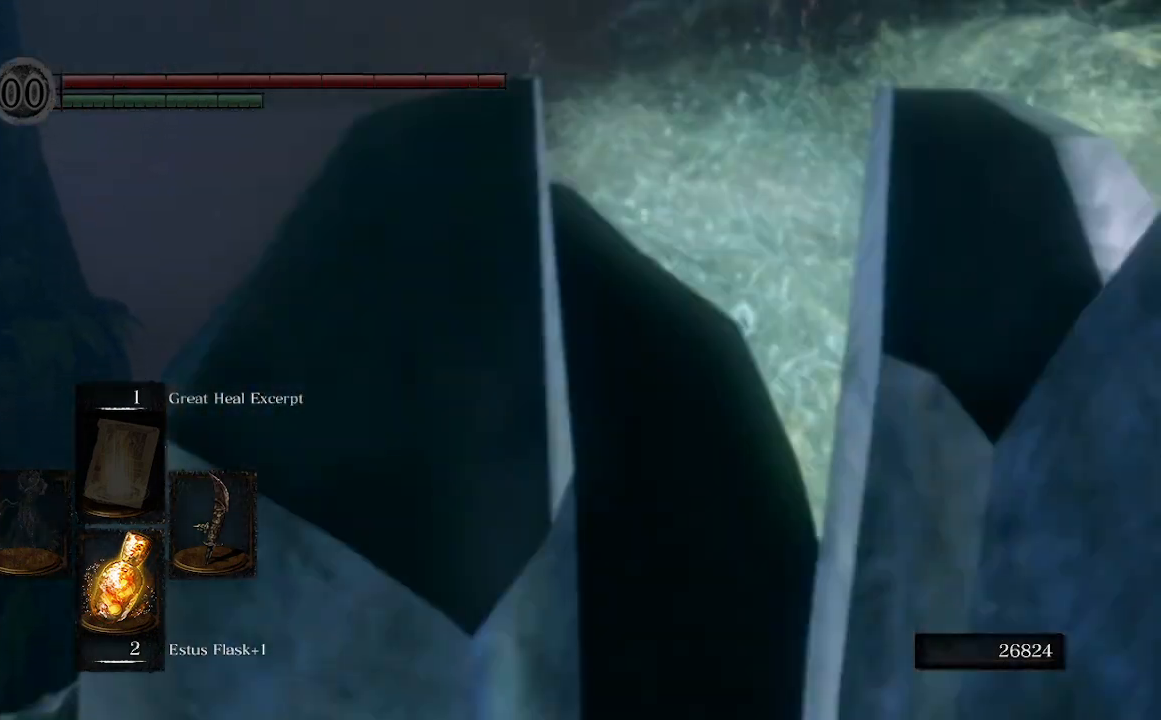
{"buttons": ["B"], "left_stick": "down", "right_stick": "center", "events": []}
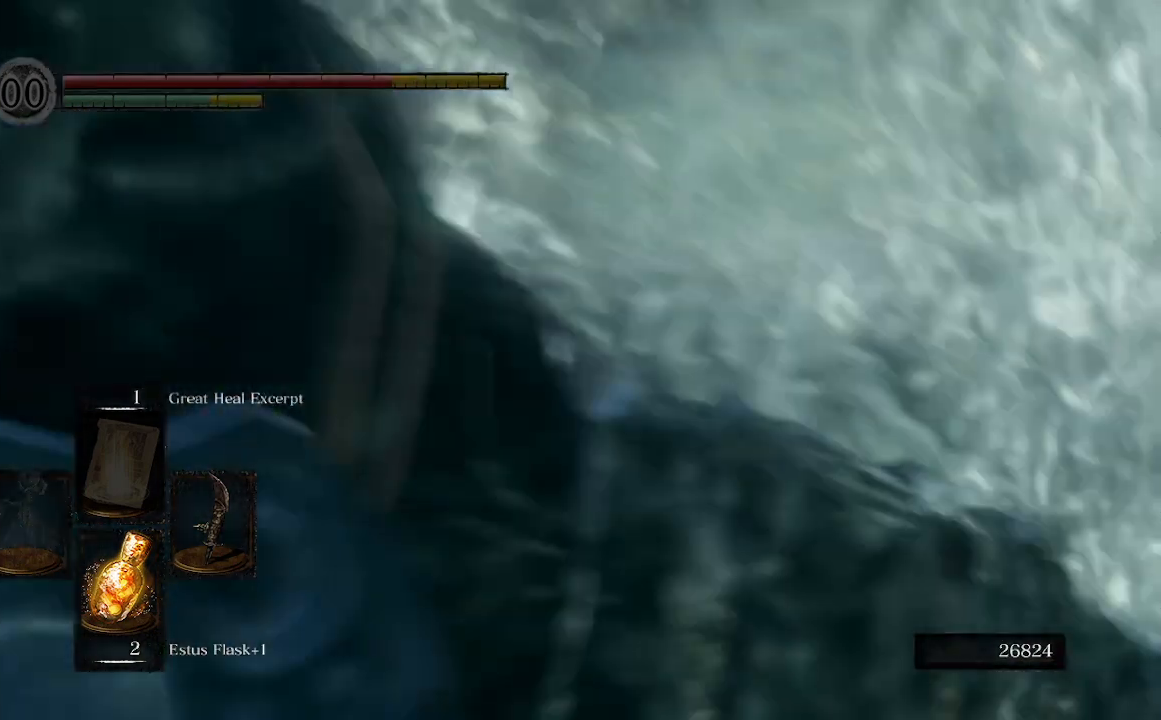
{"buttons": ["B"], "left_stick": "down", "right_stick": "down-right", "events": [[67, "right_stick", "down-right"]]}
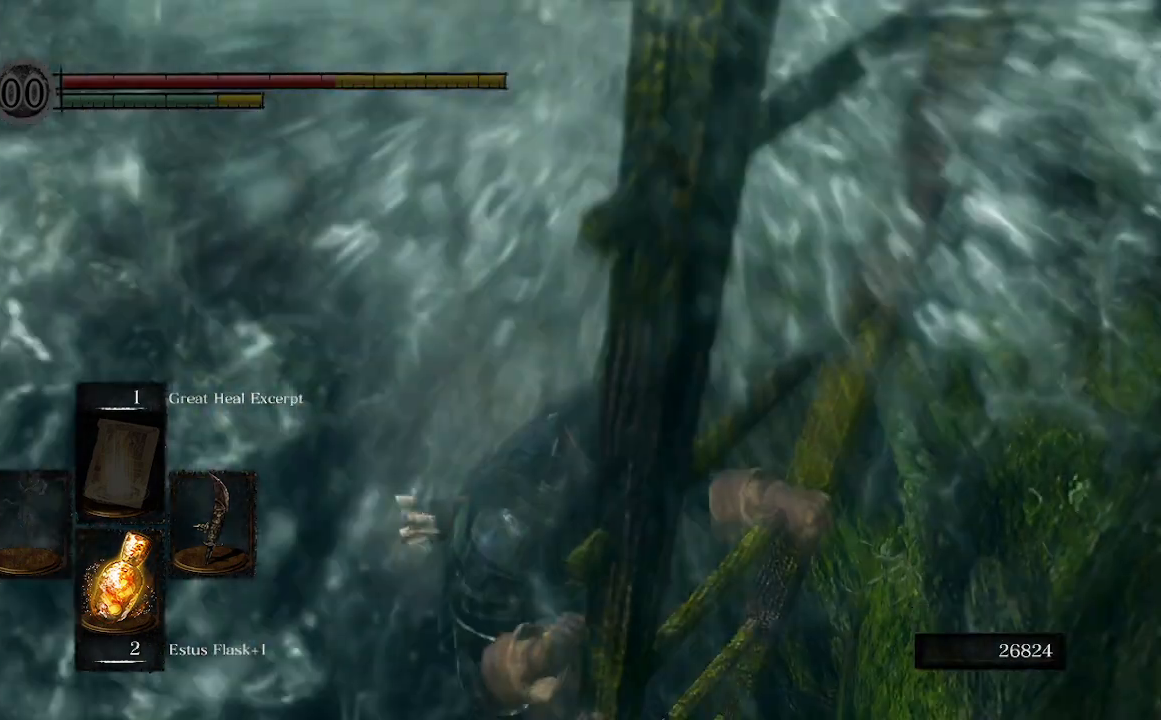
{"buttons": ["B"], "left_stick": "down", "right_stick": "down-right", "events": [[300, "right_stick", "center"], [433, "right_stick", "down-right"]]}
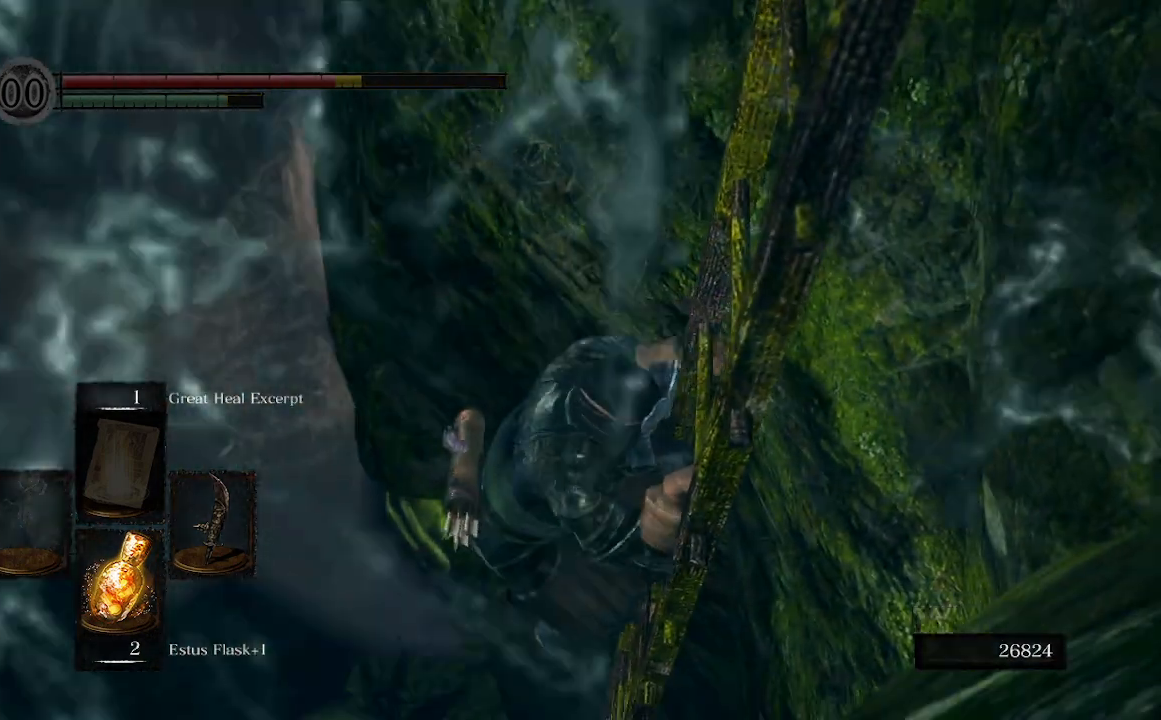
{"buttons": ["B"], "left_stick": "down", "right_stick": "center", "events": [[367, "right_stick", "center"]]}
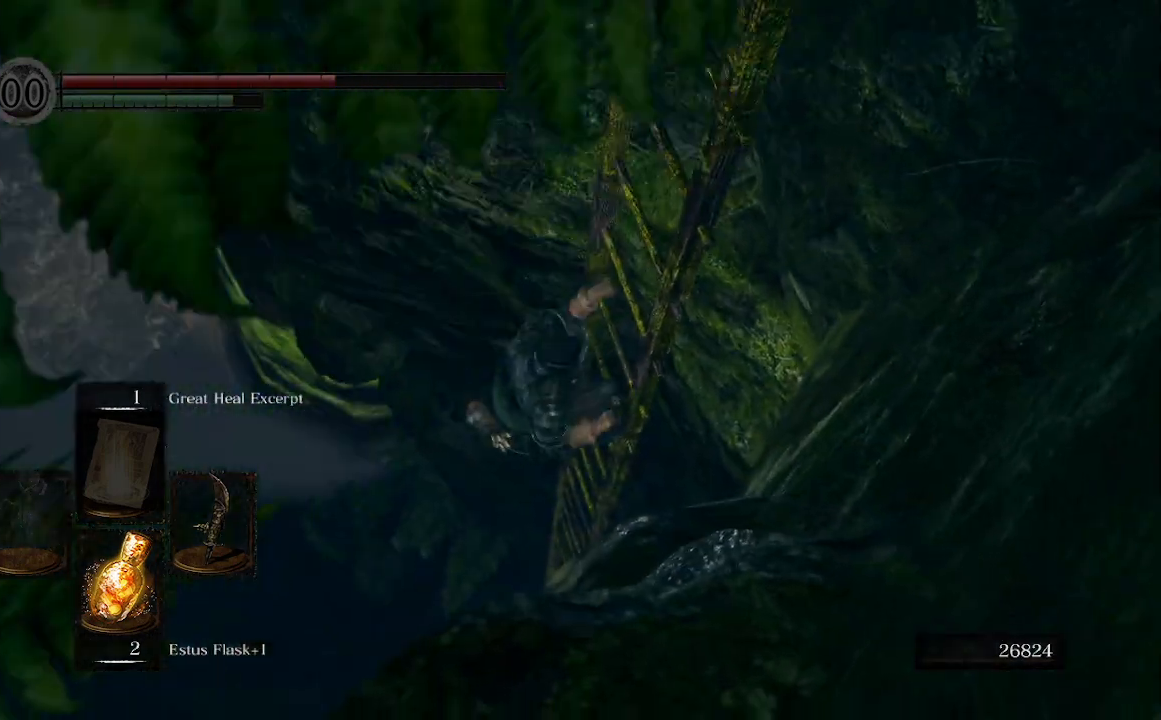
{"buttons": ["B"], "left_stick": "down", "right_stick": "right", "events": [[167, "right_stick", "right"]]}
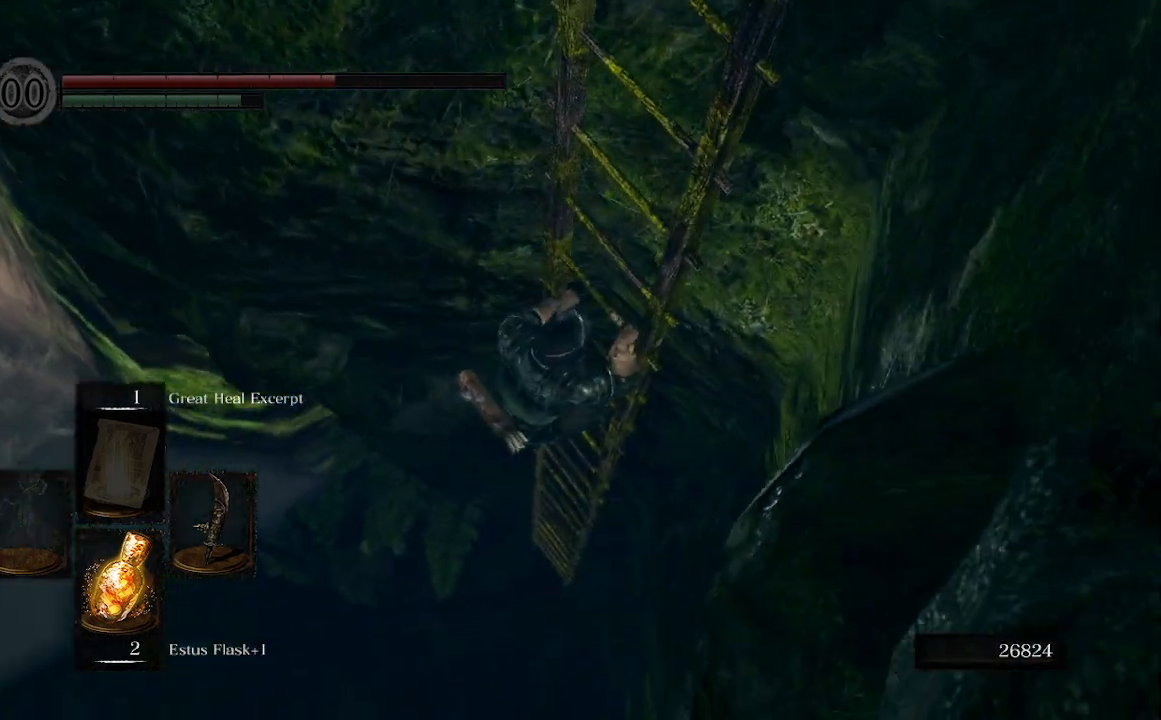
{"buttons": ["B"], "left_stick": "down", "right_stick": "center", "events": [[67, "right_stick", "center"]]}
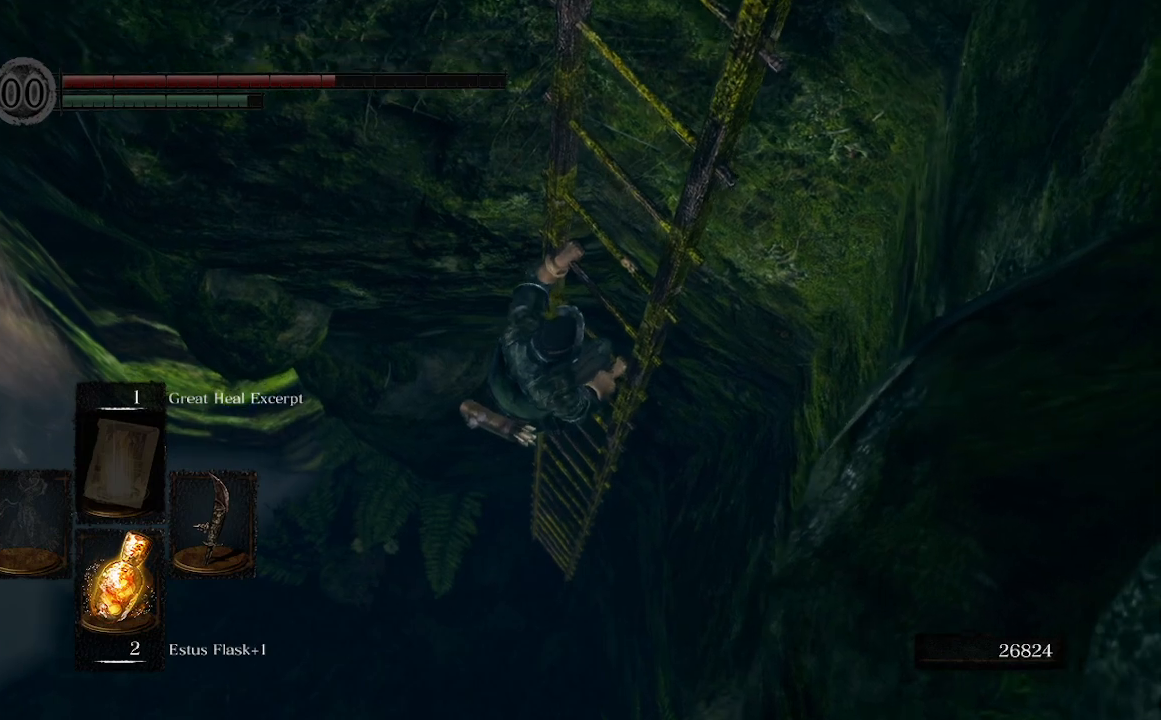
{"buttons": ["B"], "left_stick": "down", "right_stick": "center", "events": []}
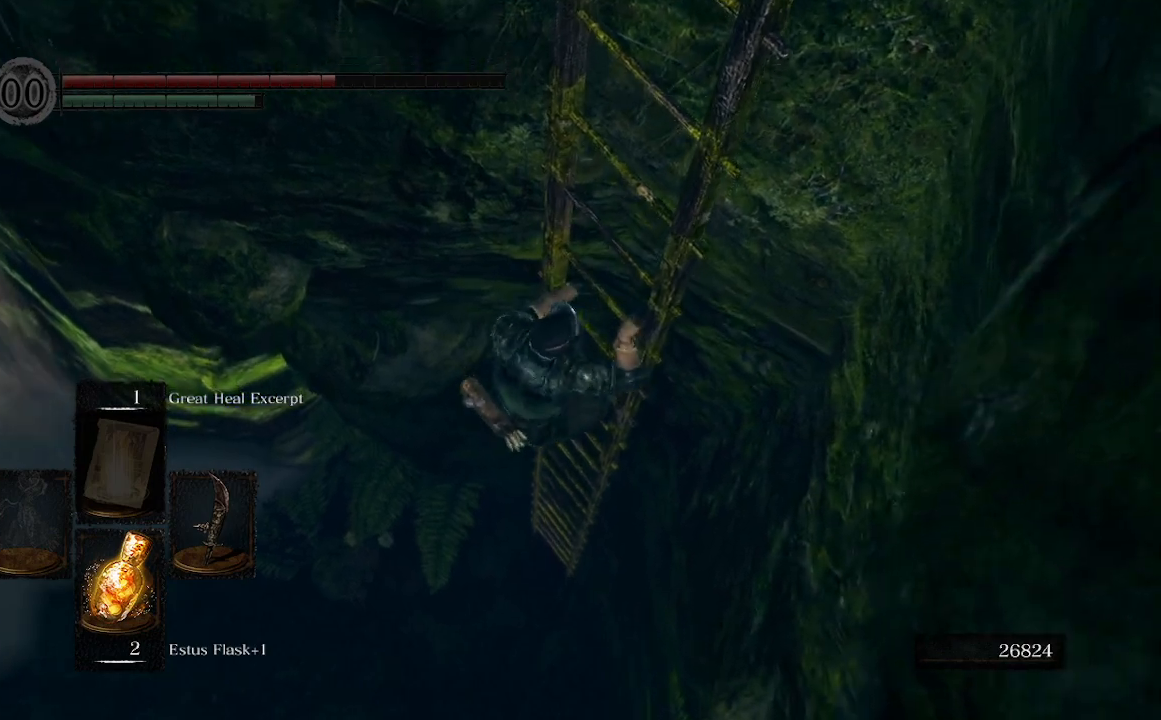
{"buttons": ["B"], "left_stick": "down", "right_stick": "center", "events": []}
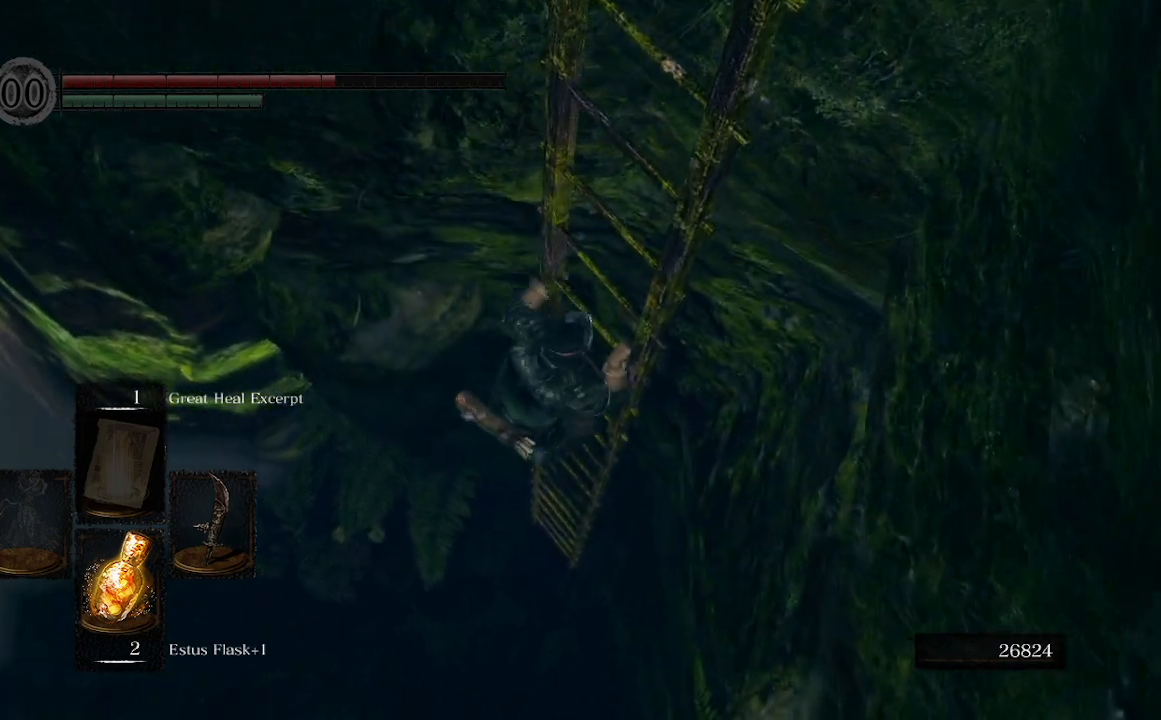
{"buttons": ["B"], "left_stick": "down", "right_stick": "up", "events": [[100, "right_stick", "up"]]}
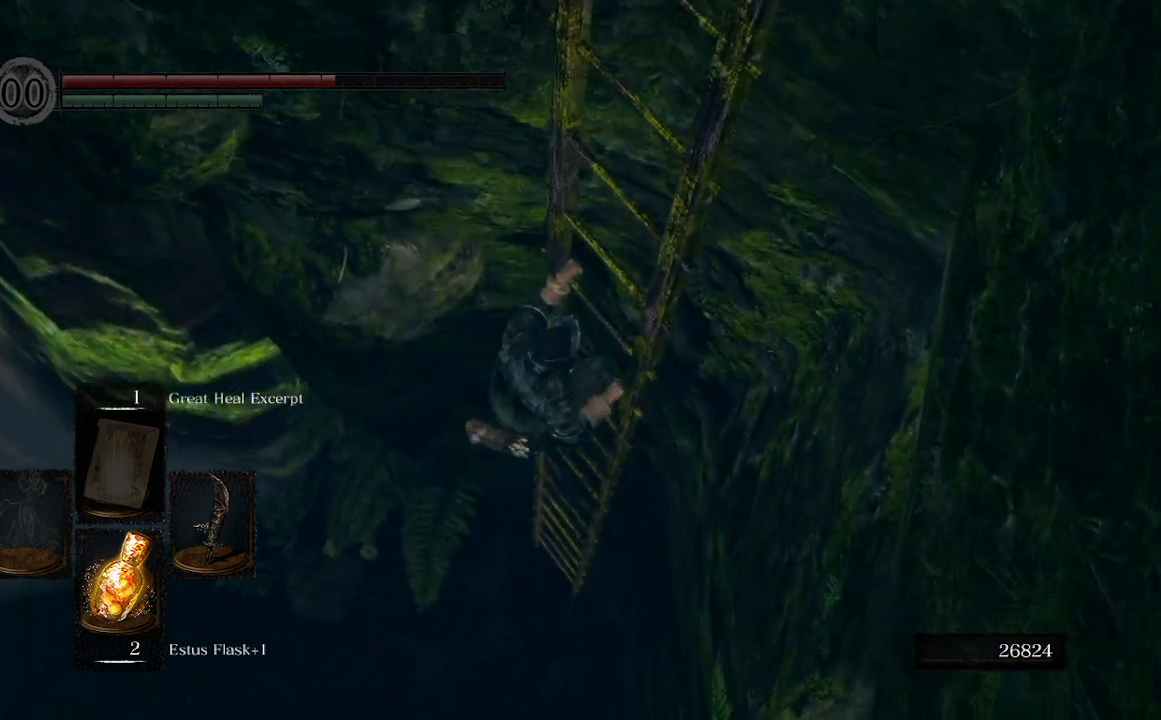
{"buttons": ["B"], "left_stick": "down", "right_stick": "up", "events": []}
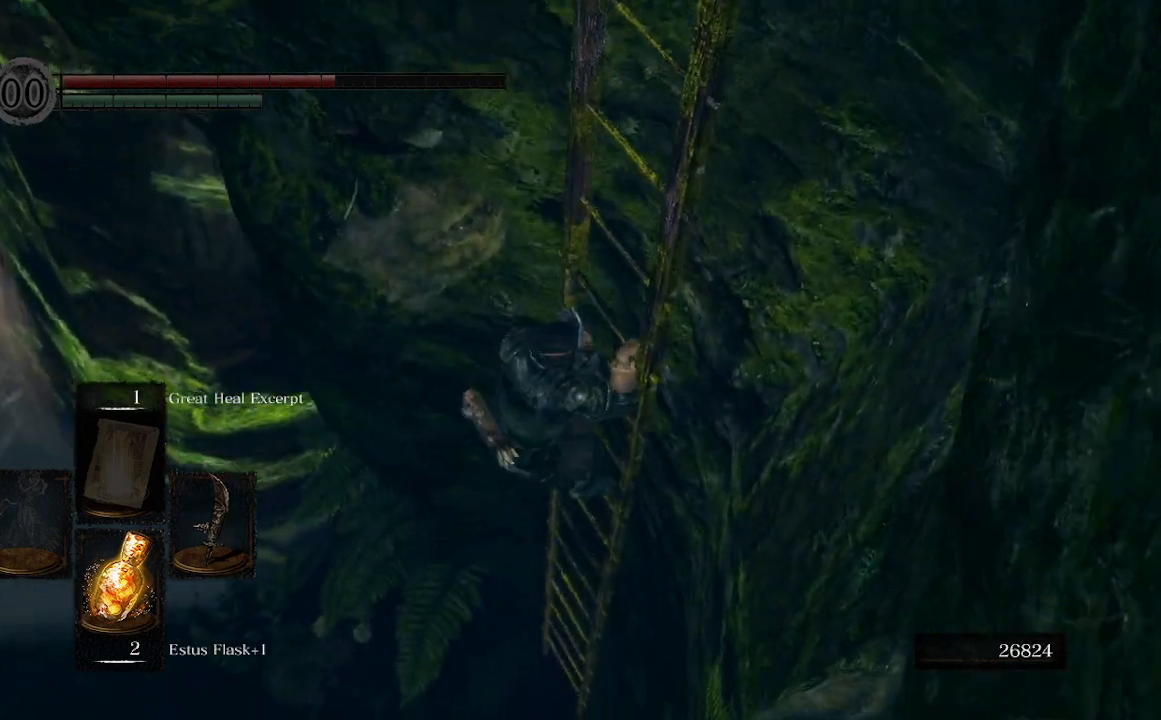
{"buttons": ["B"], "left_stick": "down", "right_stick": "down-left", "events": [[300, "right_stick", "left"], [500, "right_stick", "down-left"]]}
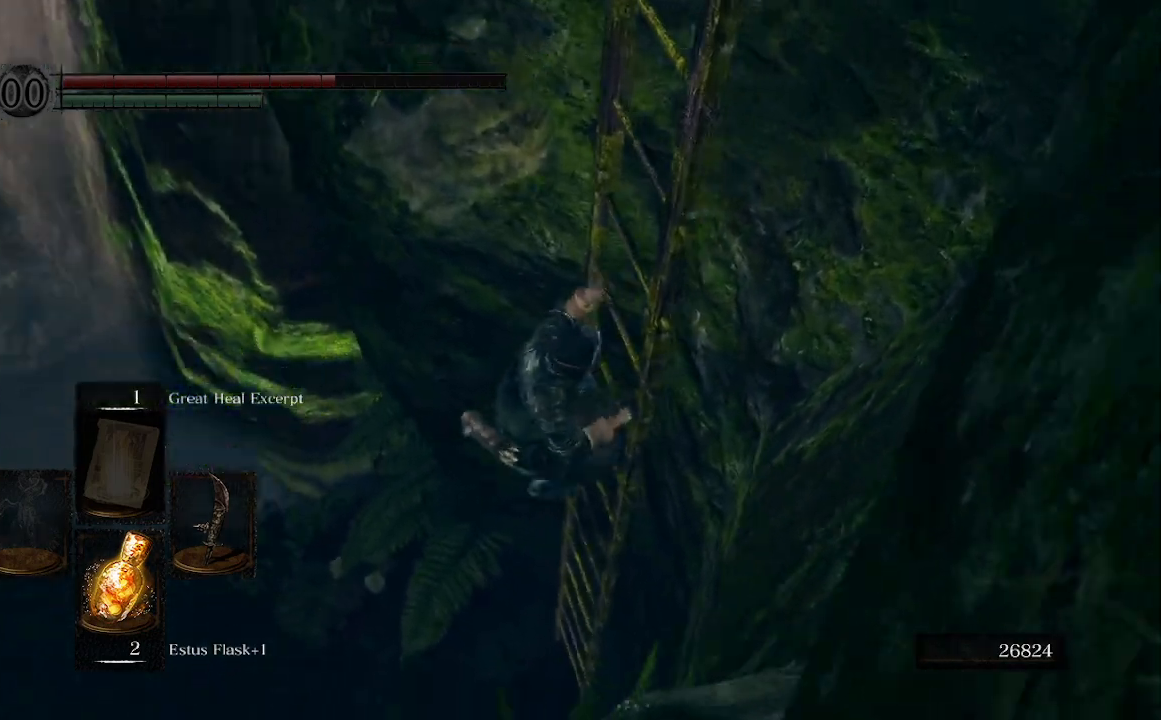
{"buttons": ["B"], "left_stick": "down", "right_stick": "center", "events": [[133, "right_stick", "down-right"], [333, "right_stick", "center"]]}
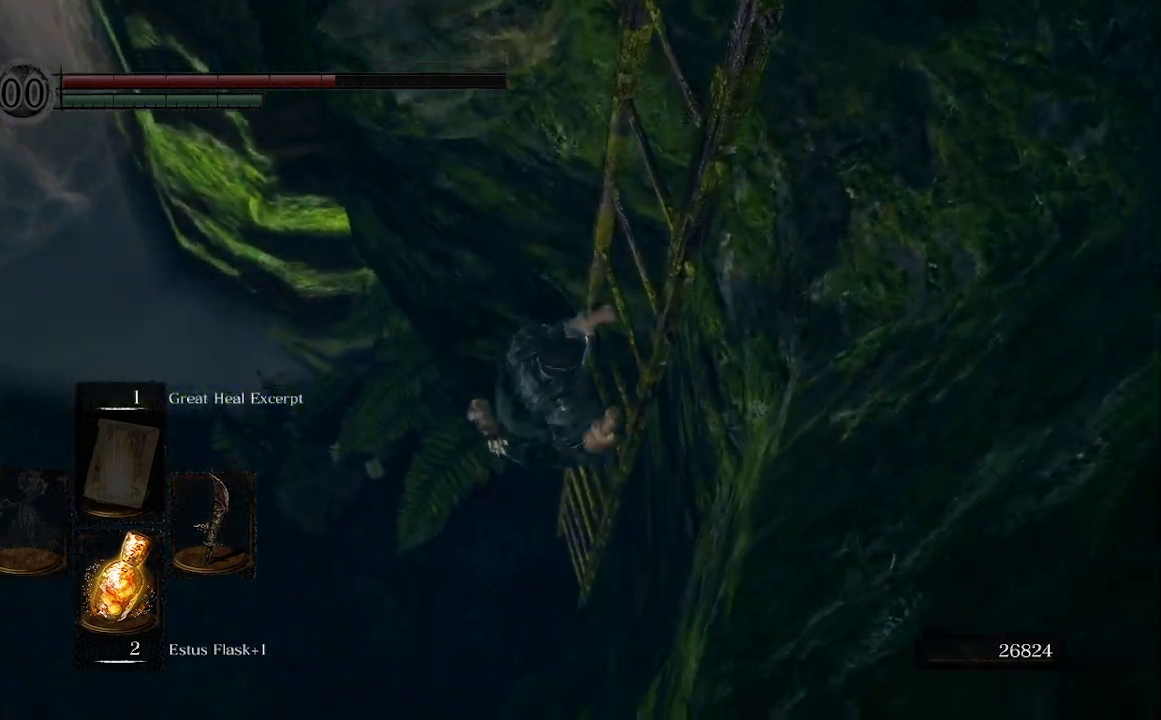
{"buttons": ["B"], "left_stick": "down", "right_stick": "center", "events": []}
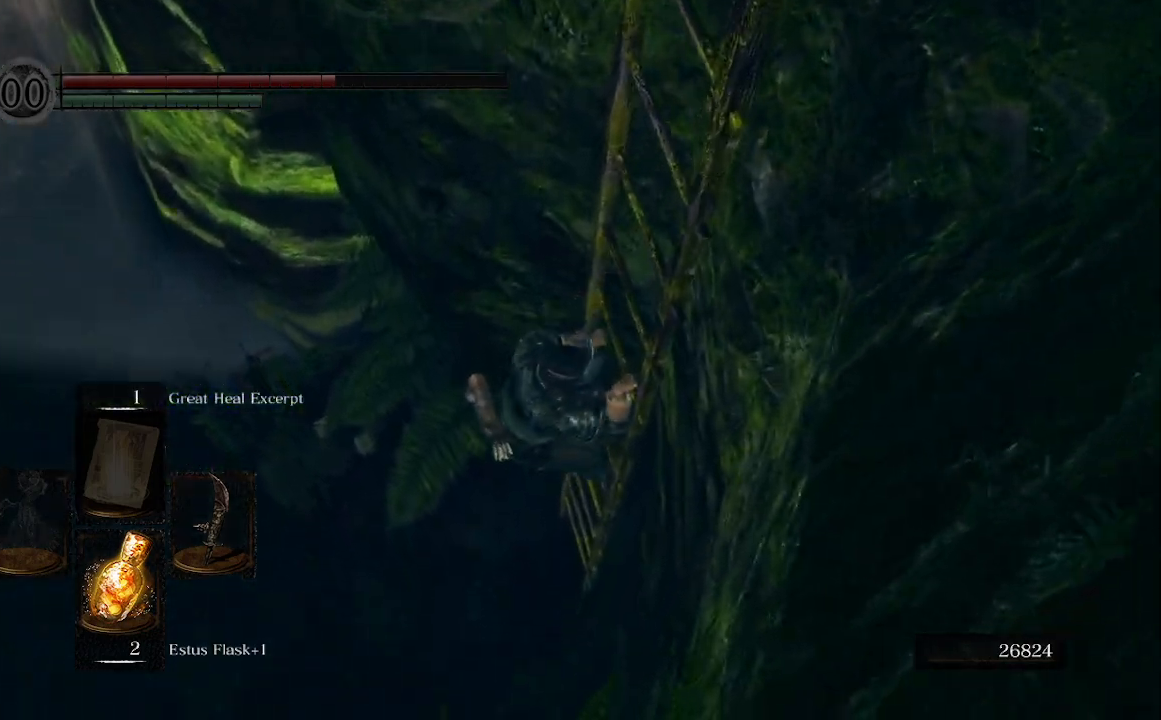
{"buttons": ["B"], "left_stick": "down", "right_stick": "center", "events": []}
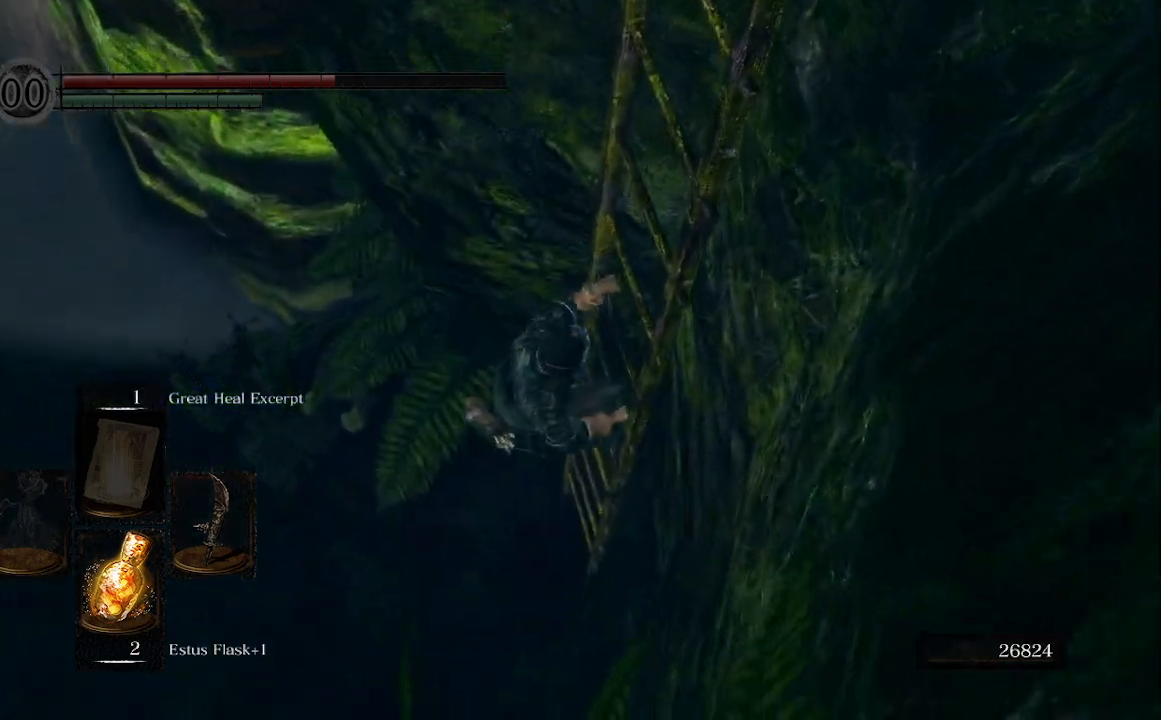
{"buttons": ["B"], "left_stick": "down", "right_stick": "center", "events": []}
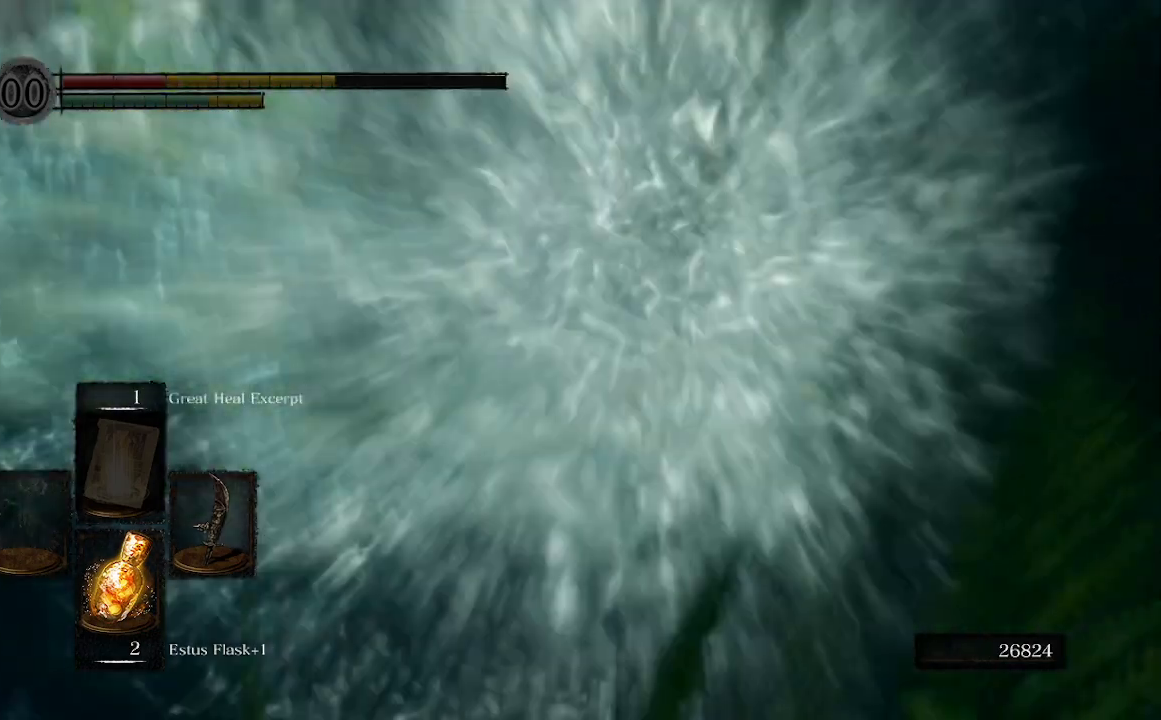
{"buttons": ["B"], "left_stick": "down", "right_stick": "center", "events": []}
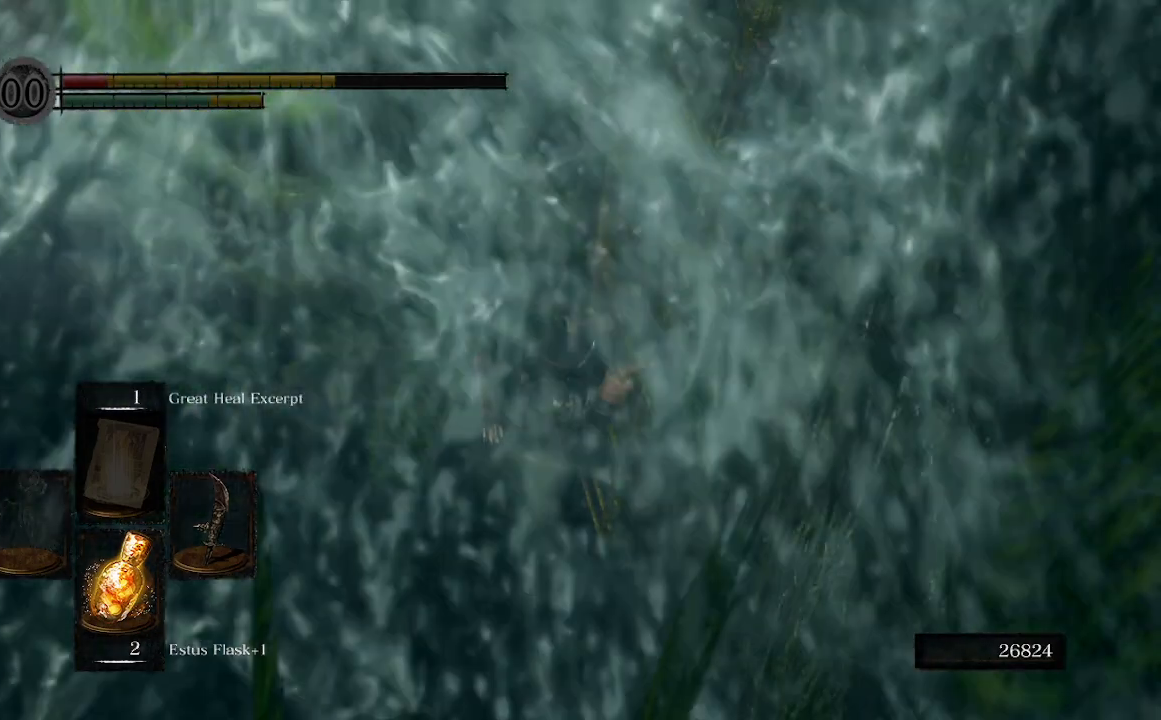
{"buttons": ["B"], "left_stick": "down", "right_stick": "center", "events": []}
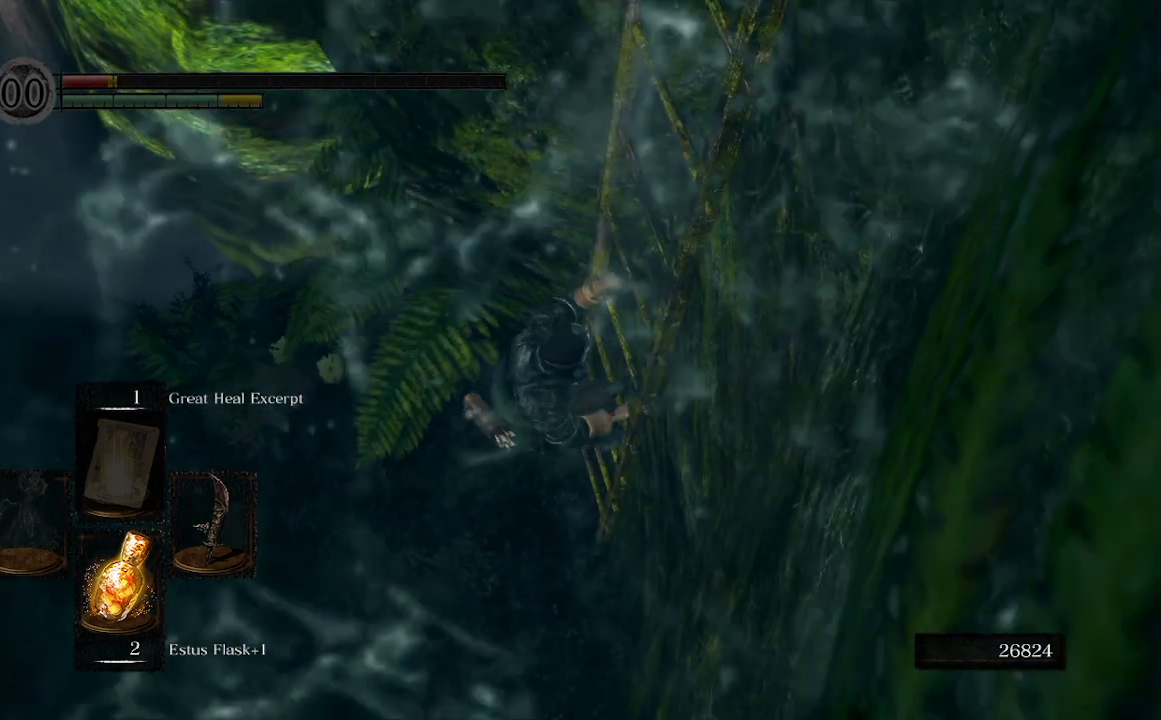
{"buttons": ["B"], "left_stick": "down", "right_stick": "center", "events": []}
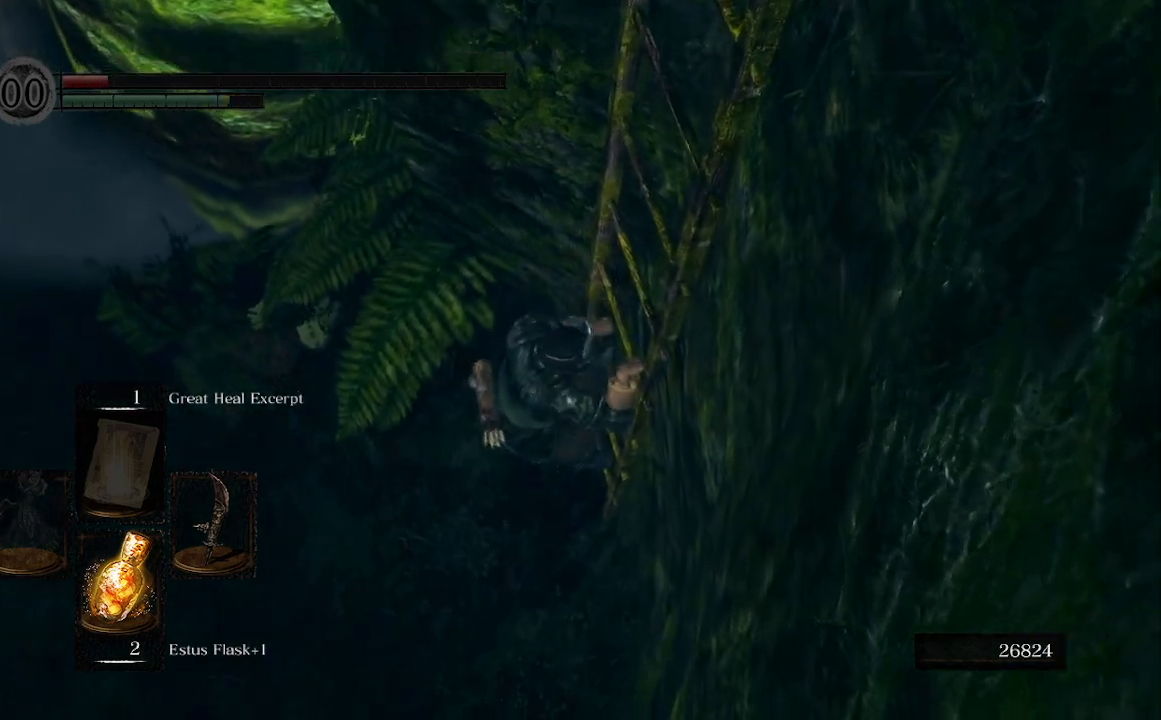
{"buttons": ["B"], "left_stick": "down", "right_stick": "center", "events": []}
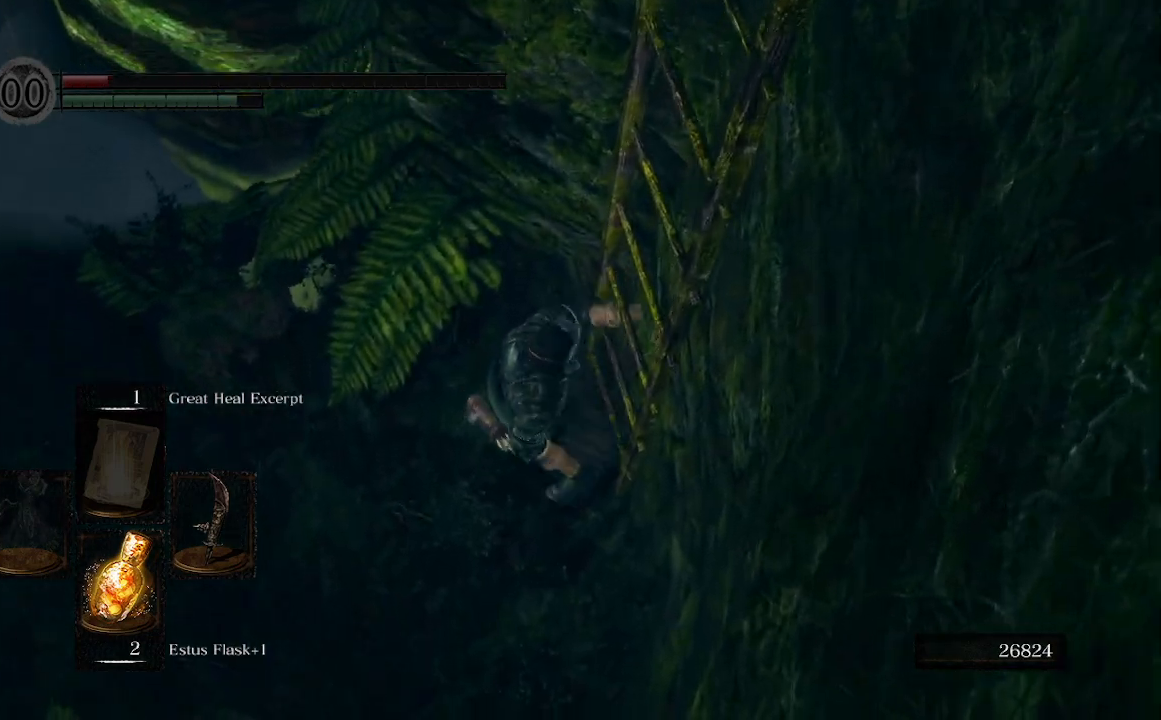
{"buttons": ["Y"], "left_stick": "down-left", "right_stick": "left", "events": [[333, "B", "up"], [400, "left_stick", "down-left"], [433, "right_stick", "left"], [467, "Y", "down"]]}
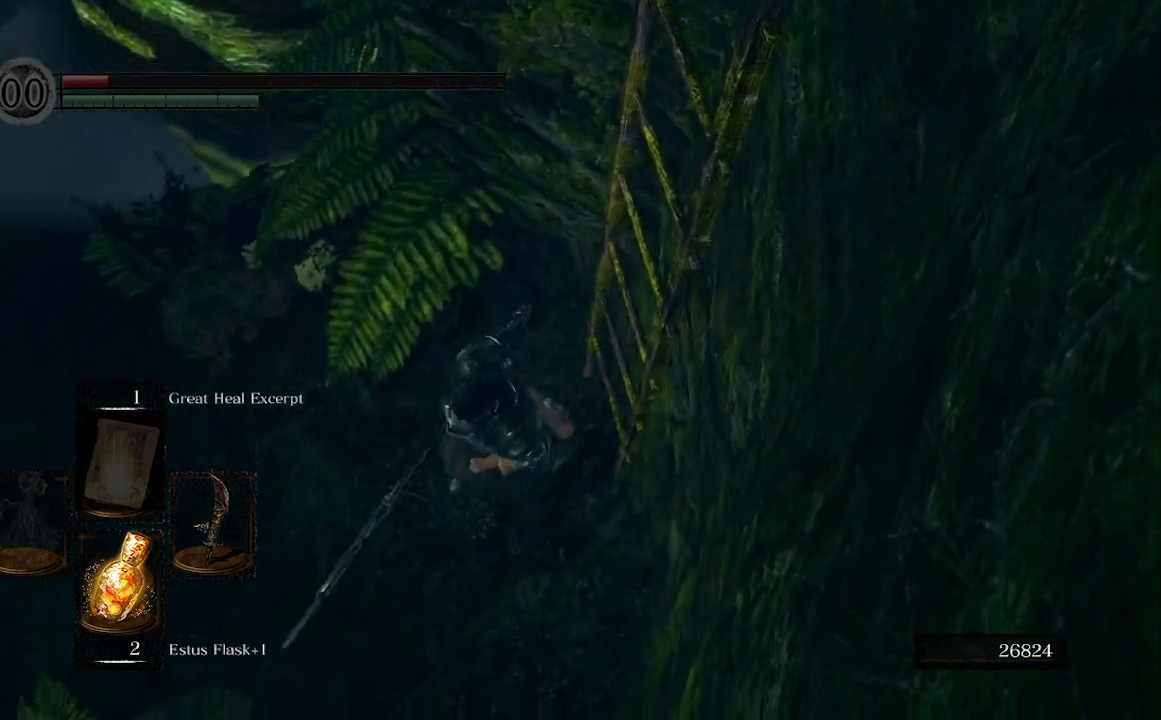
{"buttons": ["L1"], "left_stick": "up-left", "right_stick": "up-left", "events": [[100, "Y", "up"], [133, "left_stick", "left"], [233, "right_stick", "center"], [267, "left_stick", "up-left"], [433, "right_stick", "up-left"], [467, "L1", "down"]]}
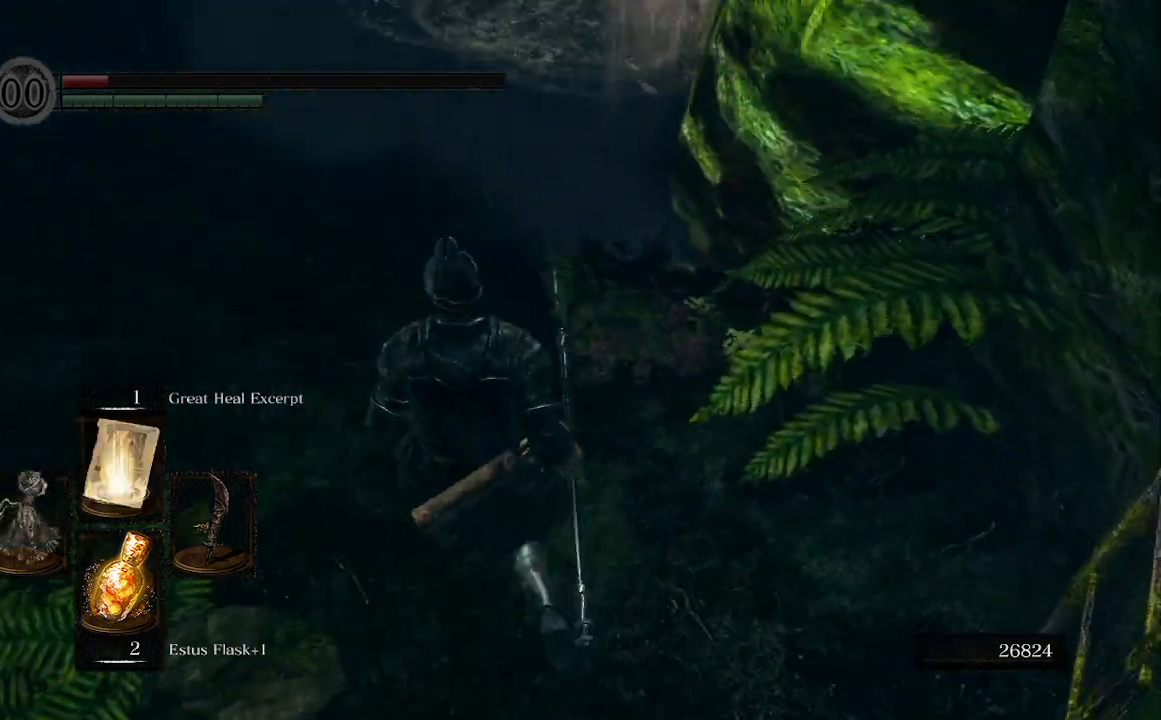
{"buttons": ["L1"], "left_stick": "up", "right_stick": "center", "events": [[233, "right_stick", "center"], [267, "left_stick", "up"]]}
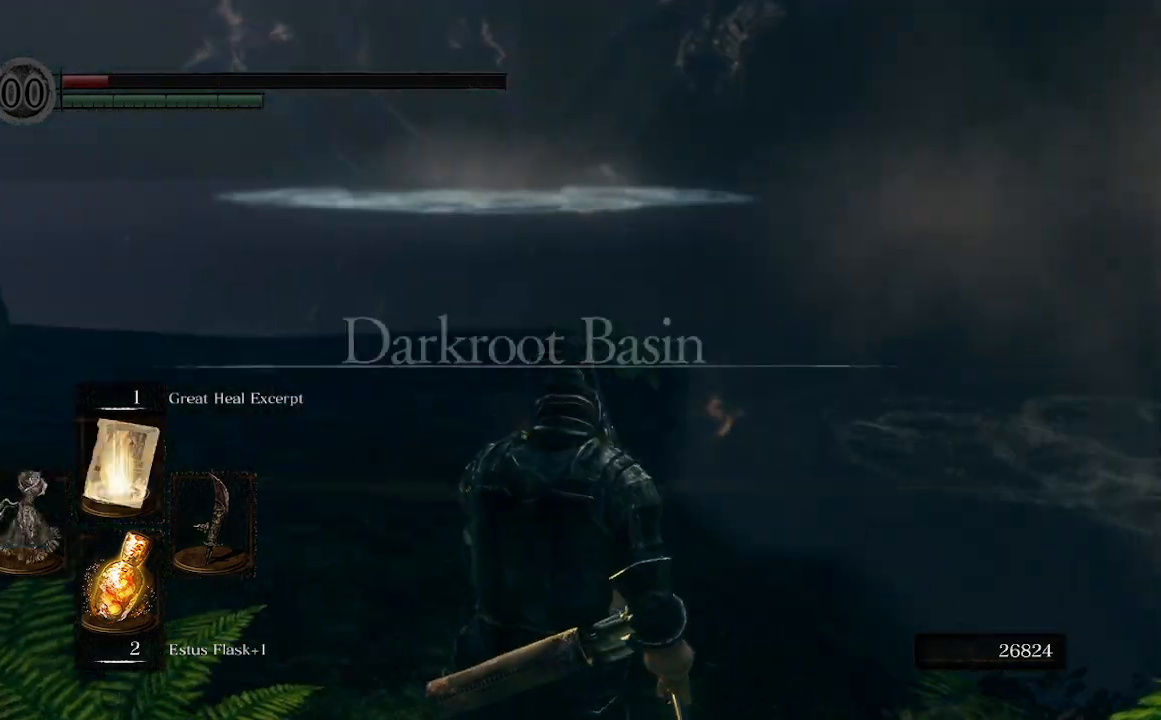
{"buttons": ["L1"], "left_stick": "up", "right_stick": "center", "events": [[67, "right_stick", "up-left"], [267, "right_stick", "center"]]}
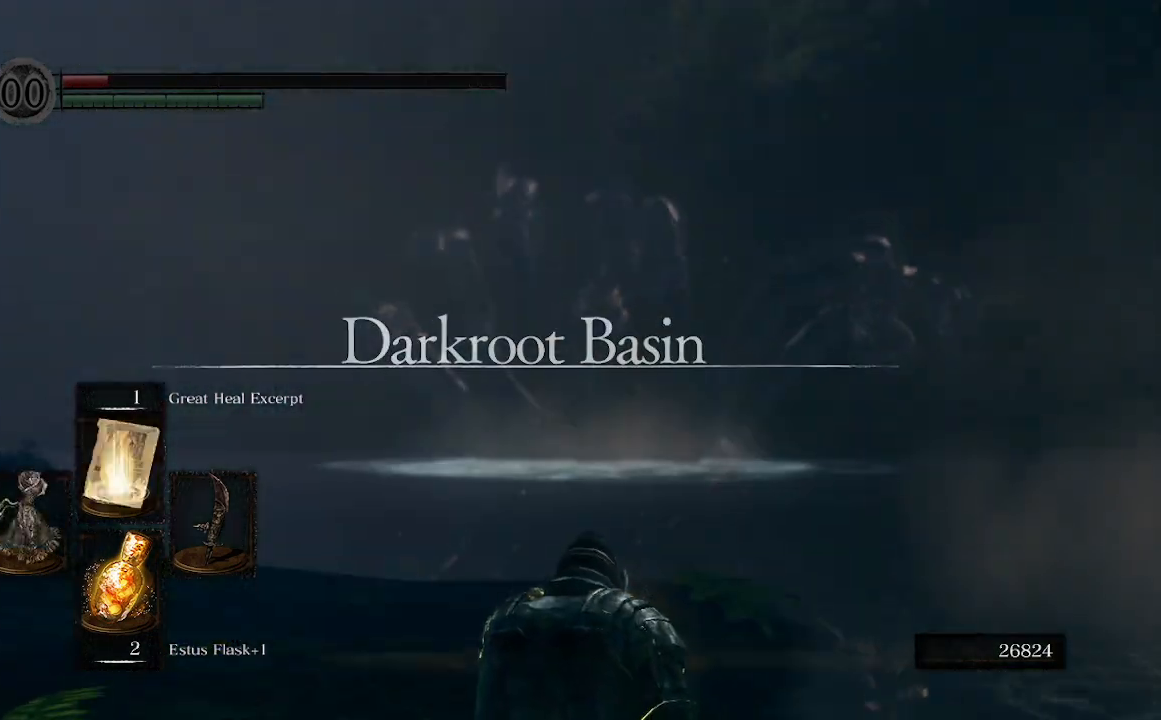
{"buttons": ["L1"], "left_stick": "up", "right_stick": "center", "events": []}